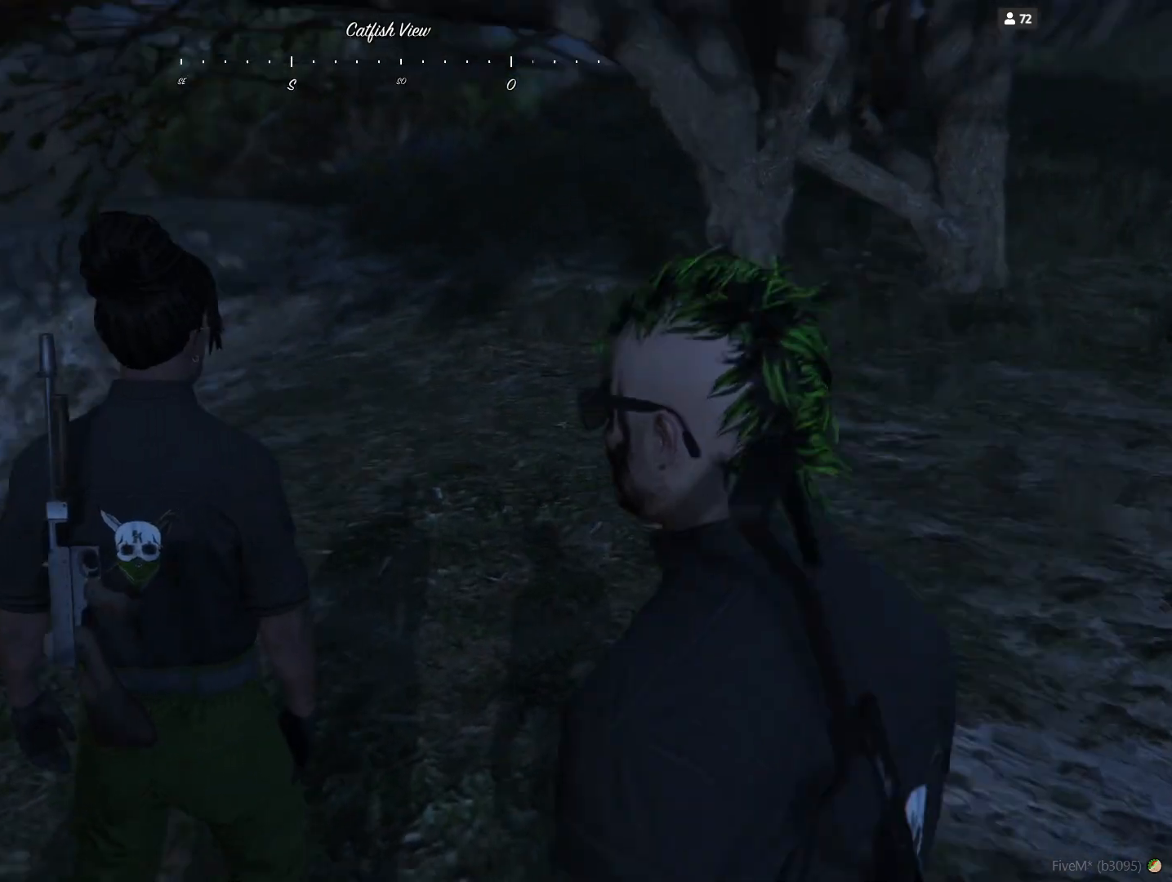
Gameplay with keyboard and mouse; each line is a JSON object with the keys held at the frame after it. "events" lists presses ("down") and releases ("up") of "a", "d", "e", "q", "r", "s", "space" and "w" between this image and that frame as [ms after this image, input, new state], when the widget could be followed in between. No other keys are recorded. Mouse buttons are not recorded. Not read: mouse_move.
{"keys": ["d"], "events": [[167, "d", "down"]]}
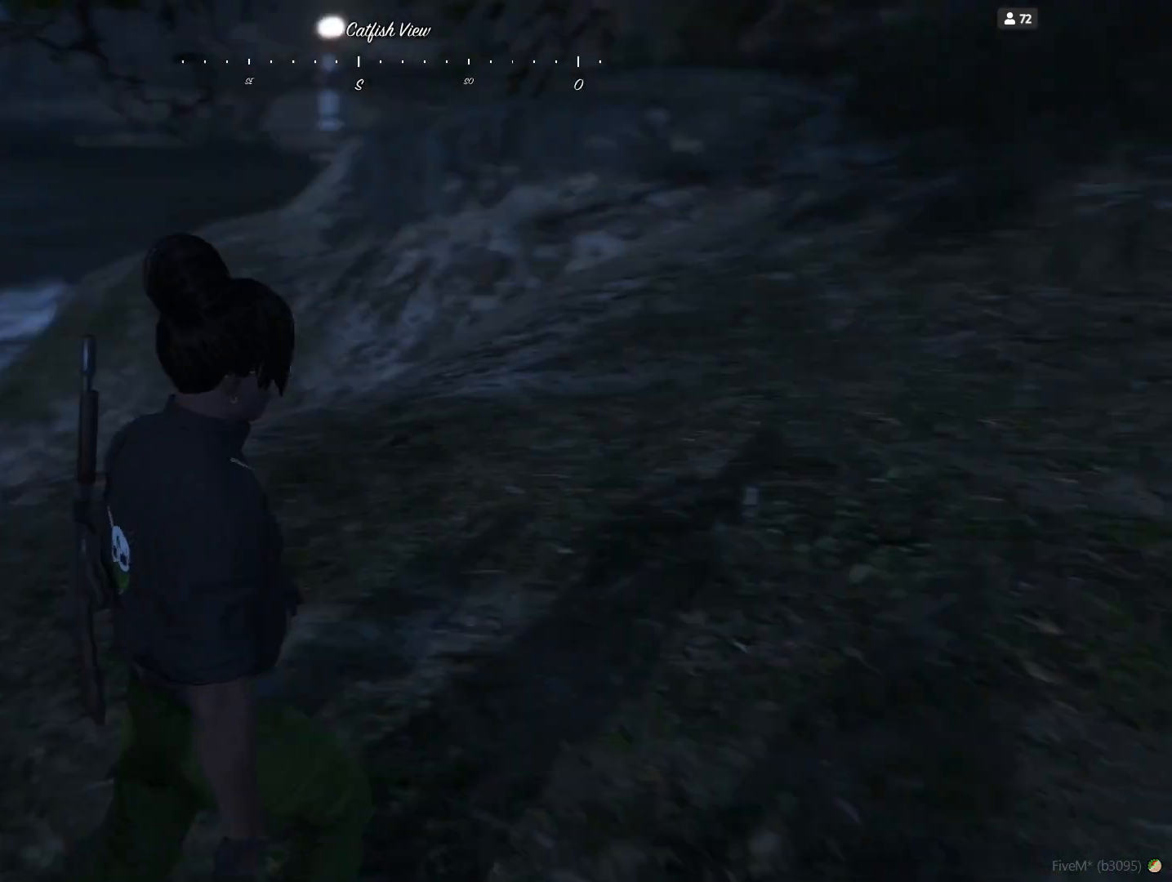
{"keys": ["d"], "events": []}
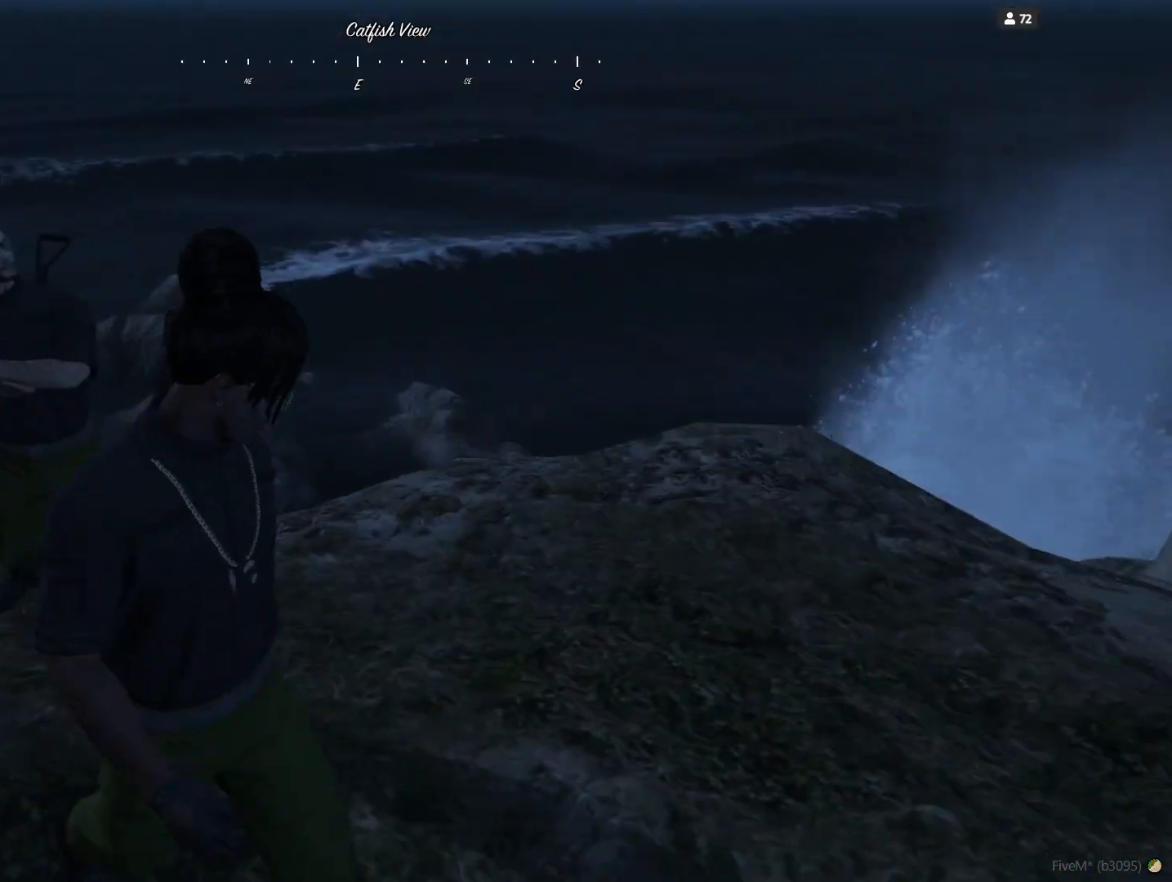
{"keys": ["d"], "events": [[100, "s", "down"], [467, "s", "up"]]}
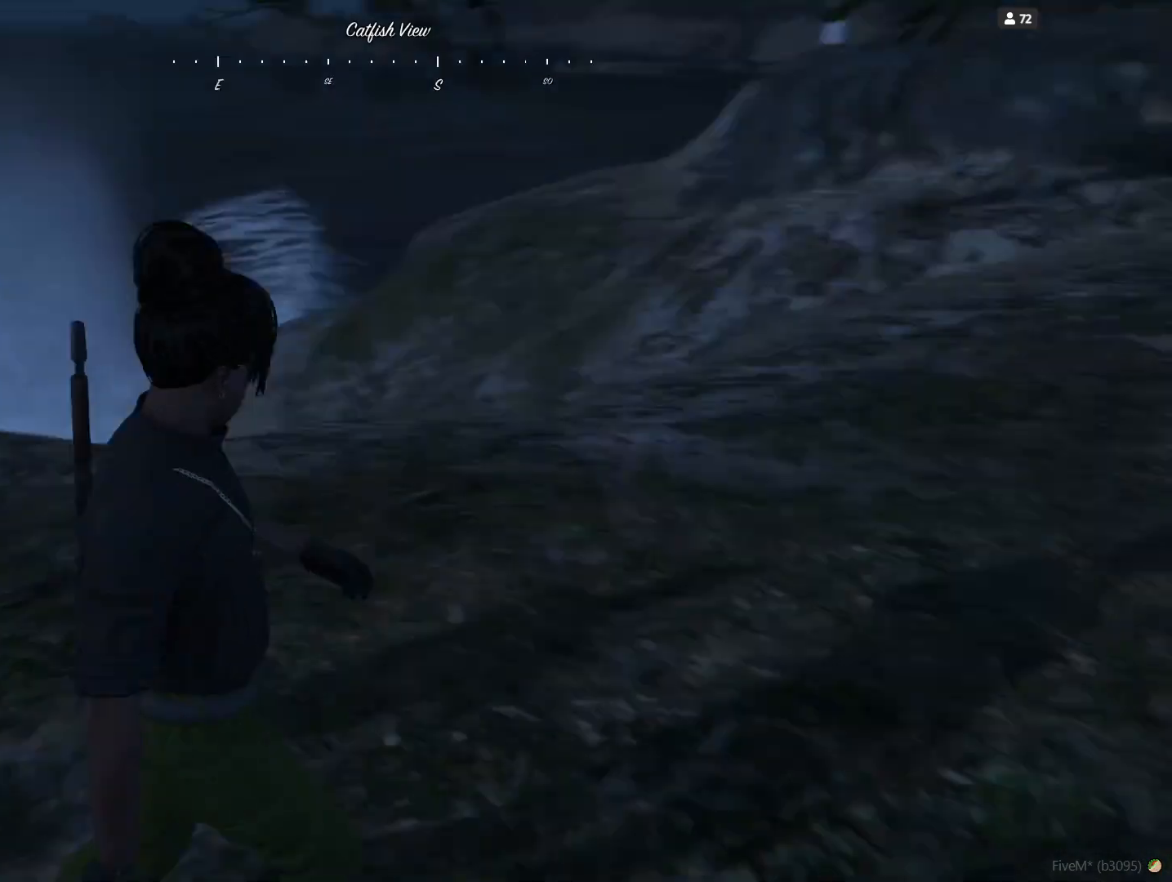
{"keys": ["d"], "events": []}
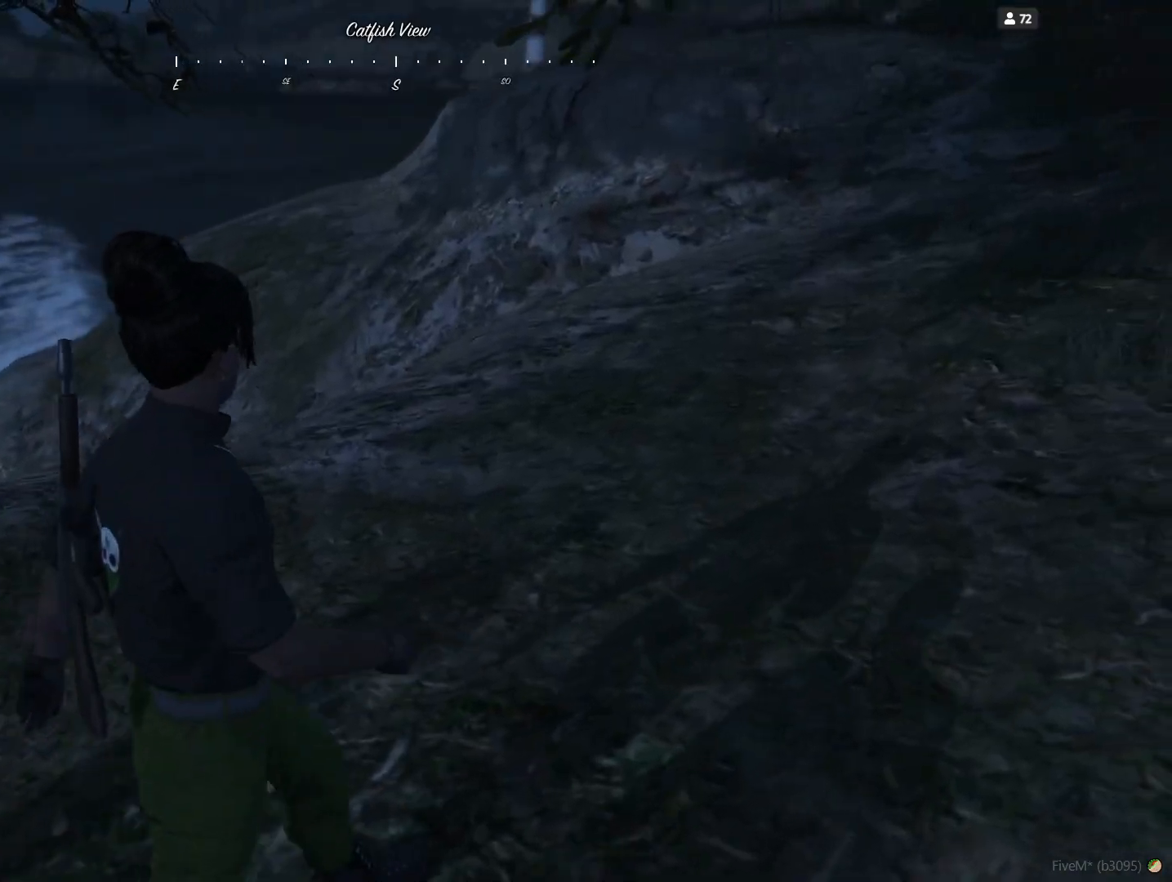
{"keys": [], "events": [[500, "d", "up"]]}
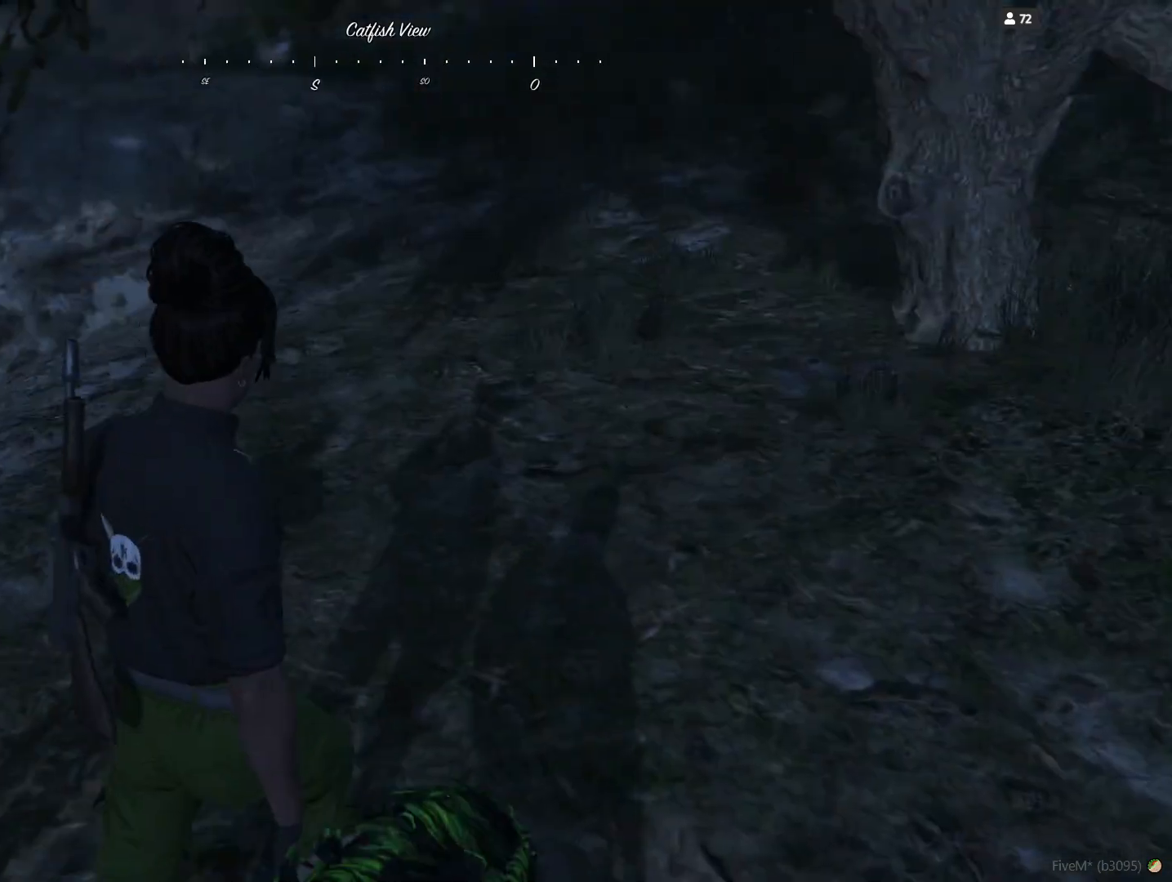
{"keys": [], "events": []}
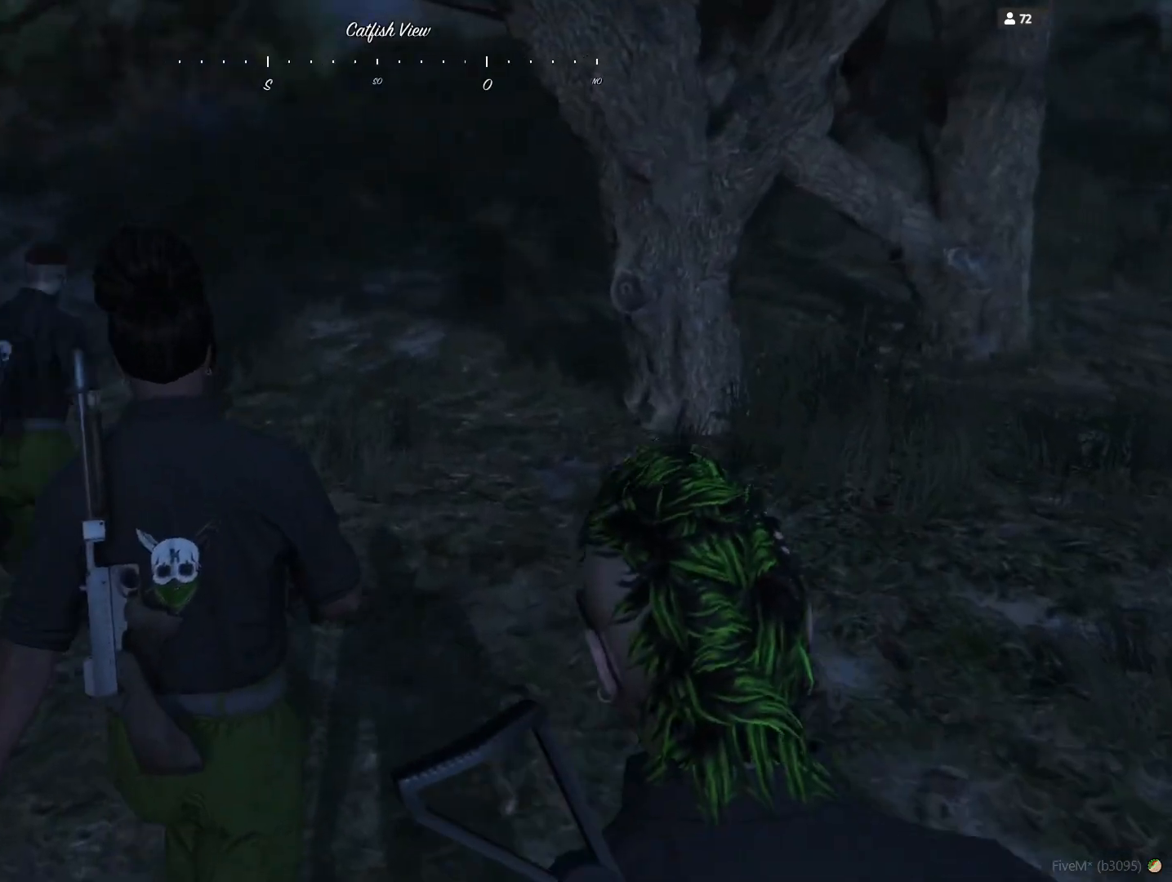
{"keys": [], "events": []}
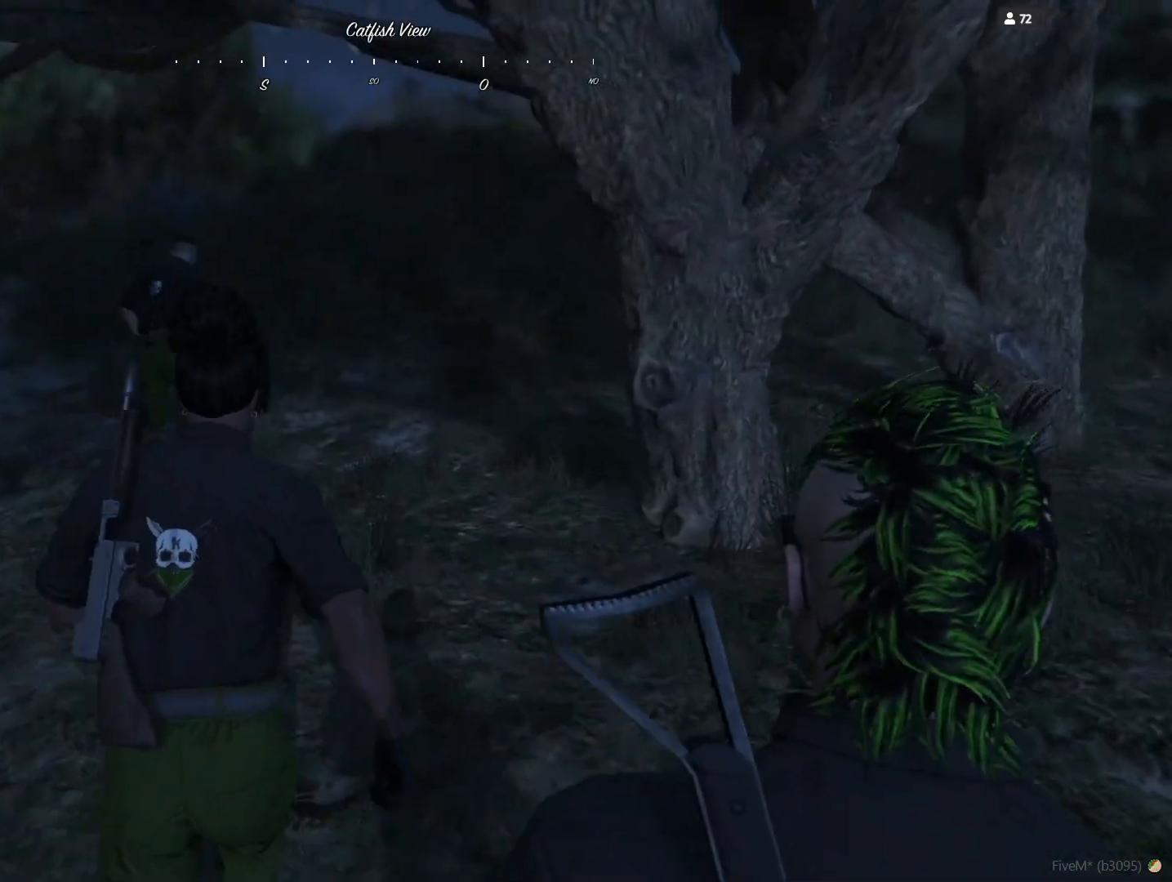
{"keys": [], "events": []}
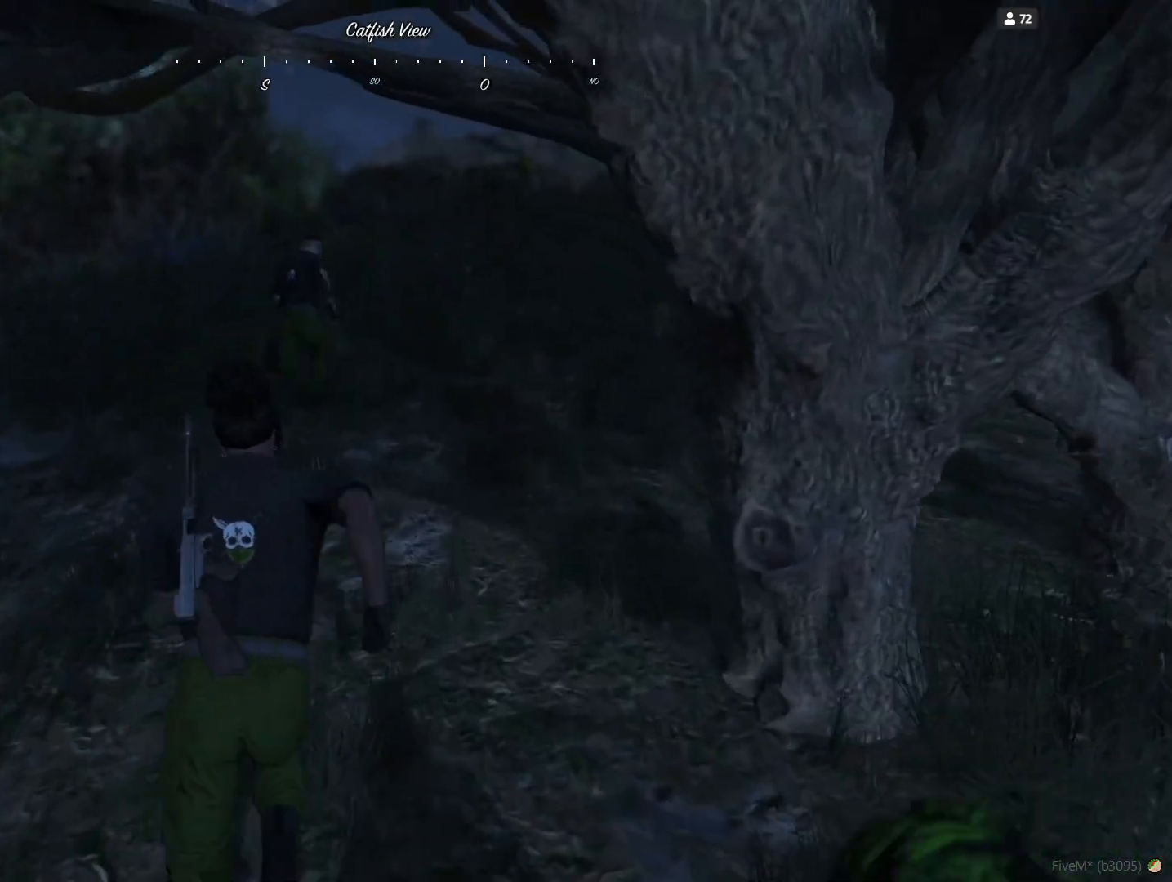
{"keys": [], "events": []}
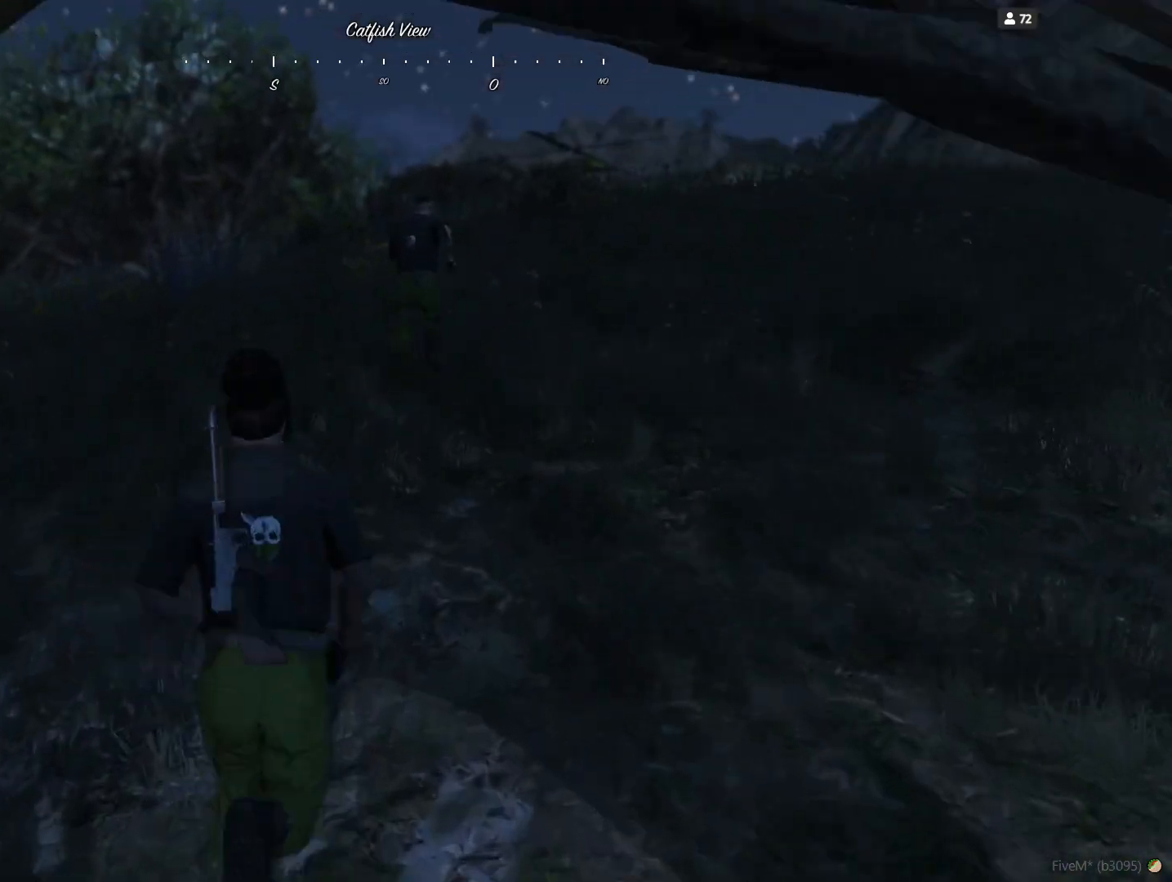
{"keys": [], "events": []}
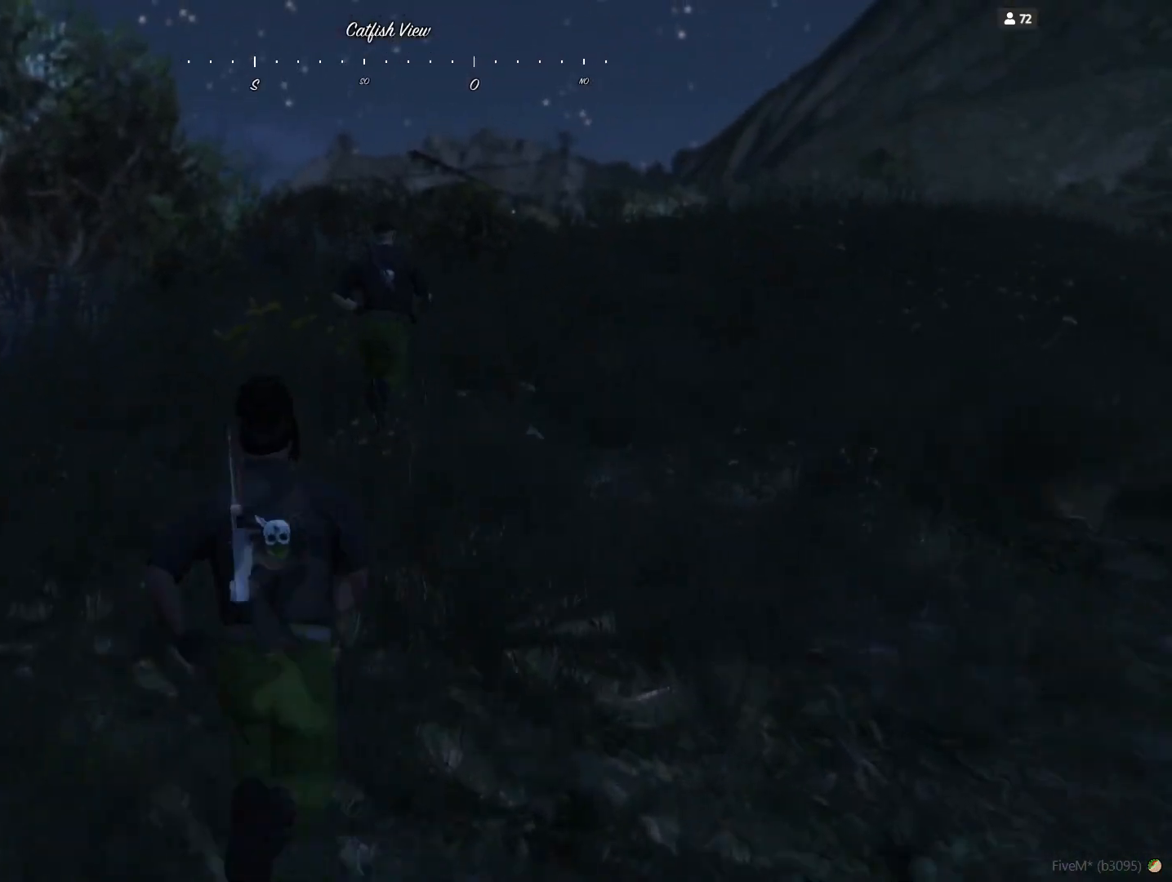
{"keys": [], "events": []}
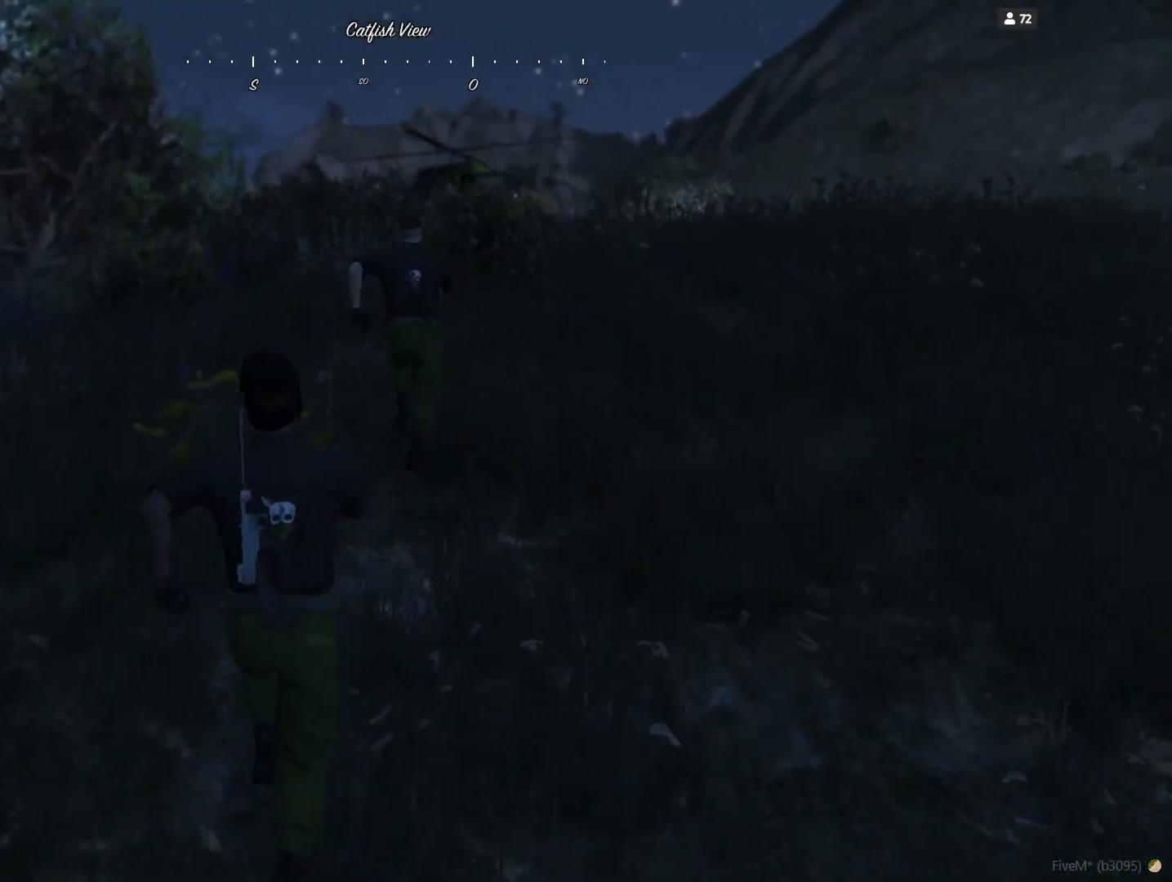
{"keys": [], "events": []}
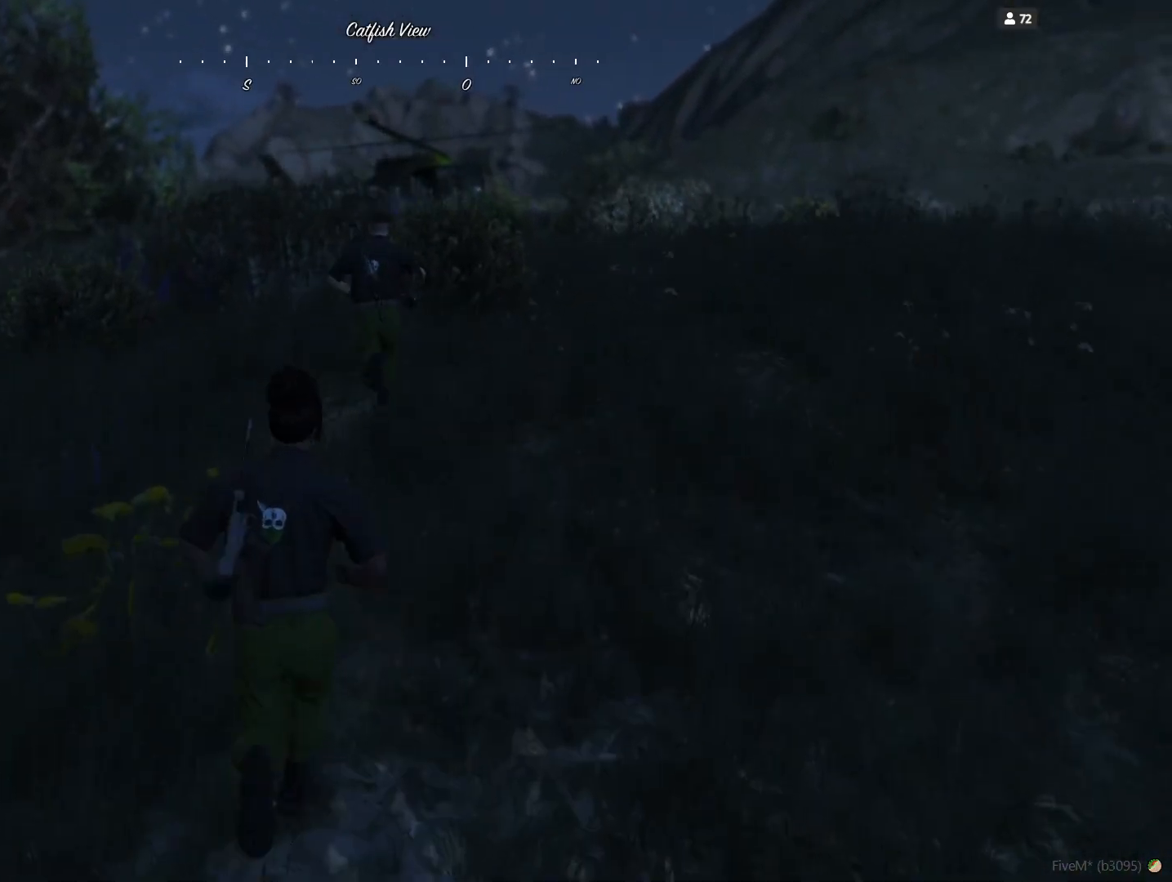
{"keys": [], "events": []}
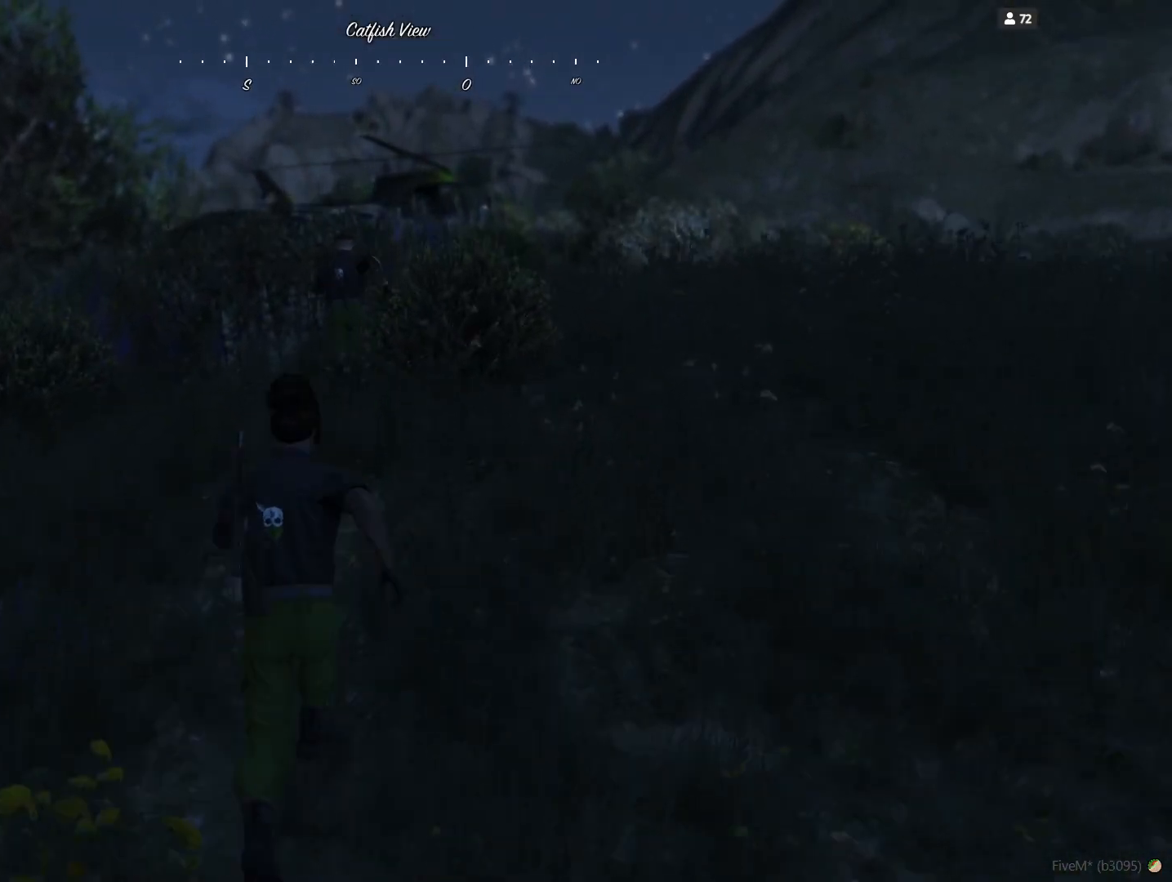
{"keys": [], "events": []}
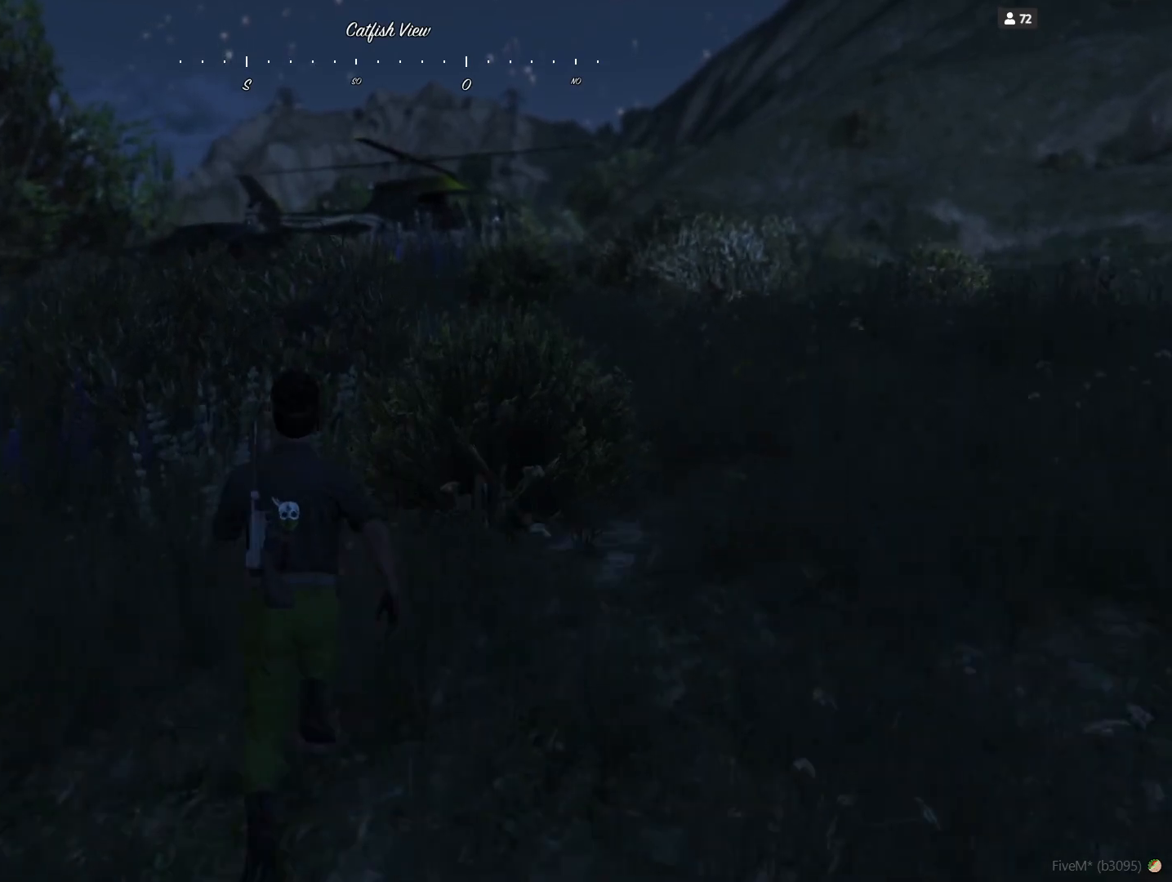
{"keys": [], "events": [[233, "d", "down"], [400, "d", "up"]]}
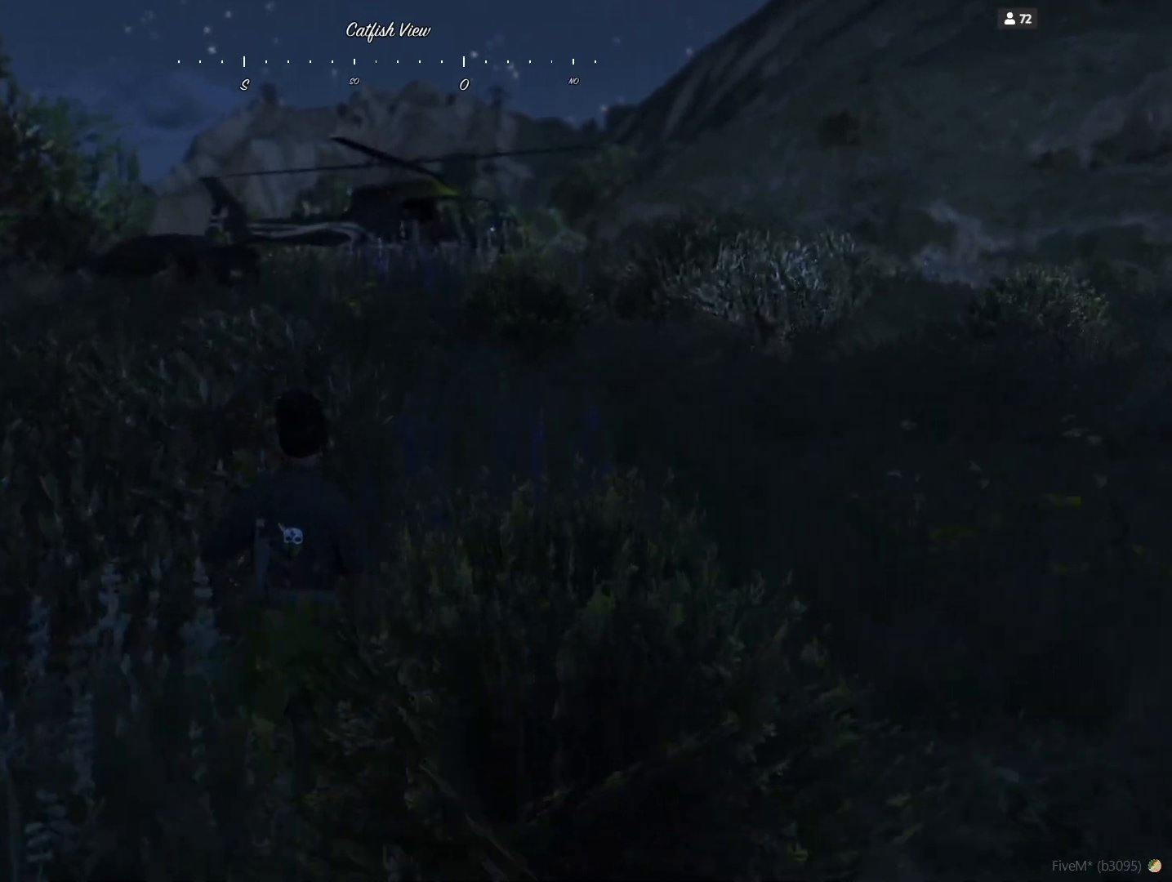
{"keys": [], "events": []}
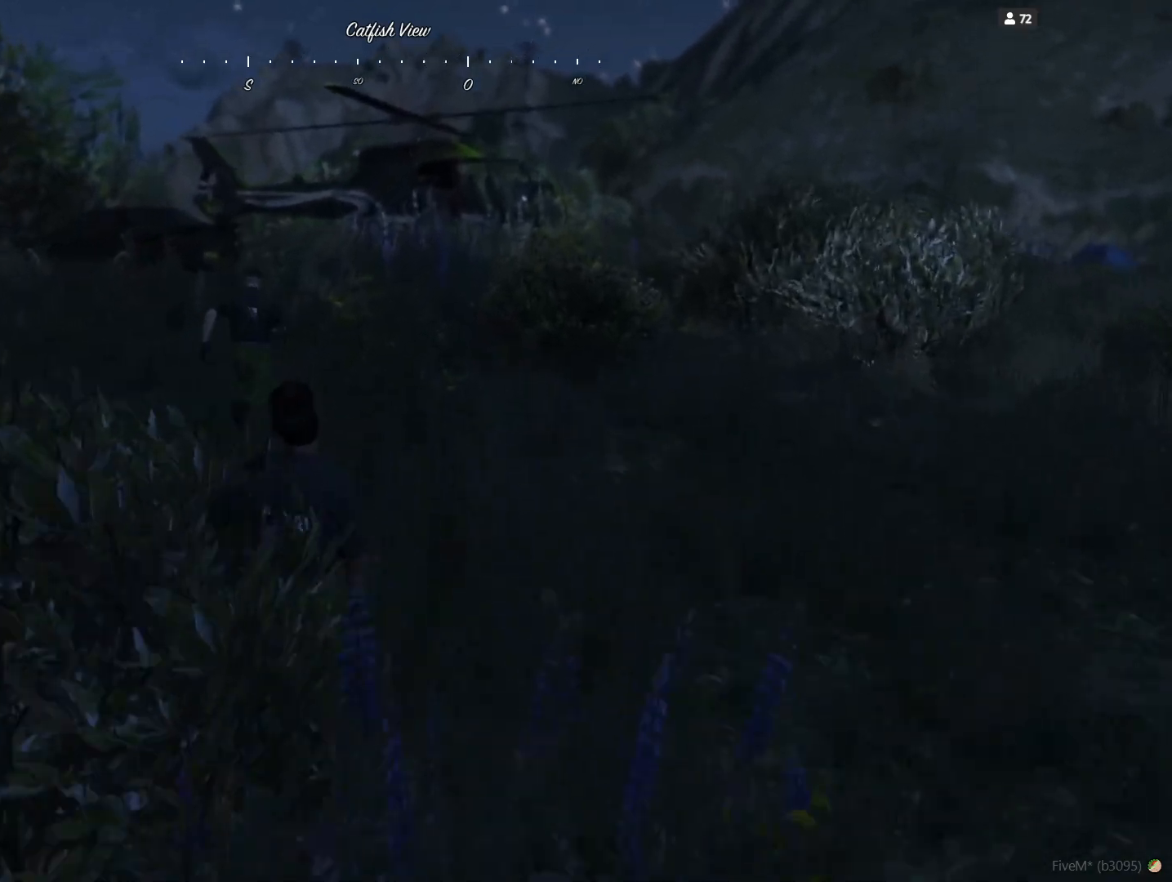
{"keys": [], "events": []}
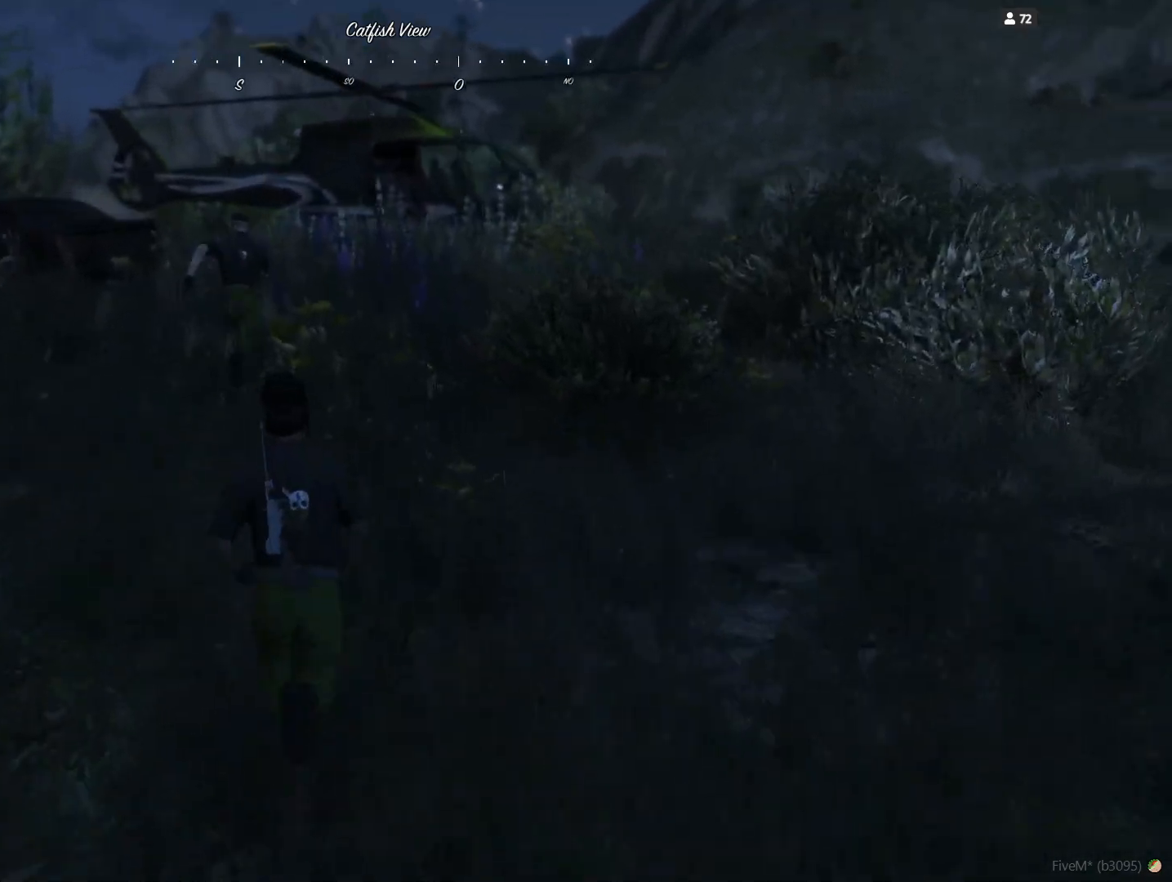
{"keys": ["d"], "events": [[433, "d", "down"]]}
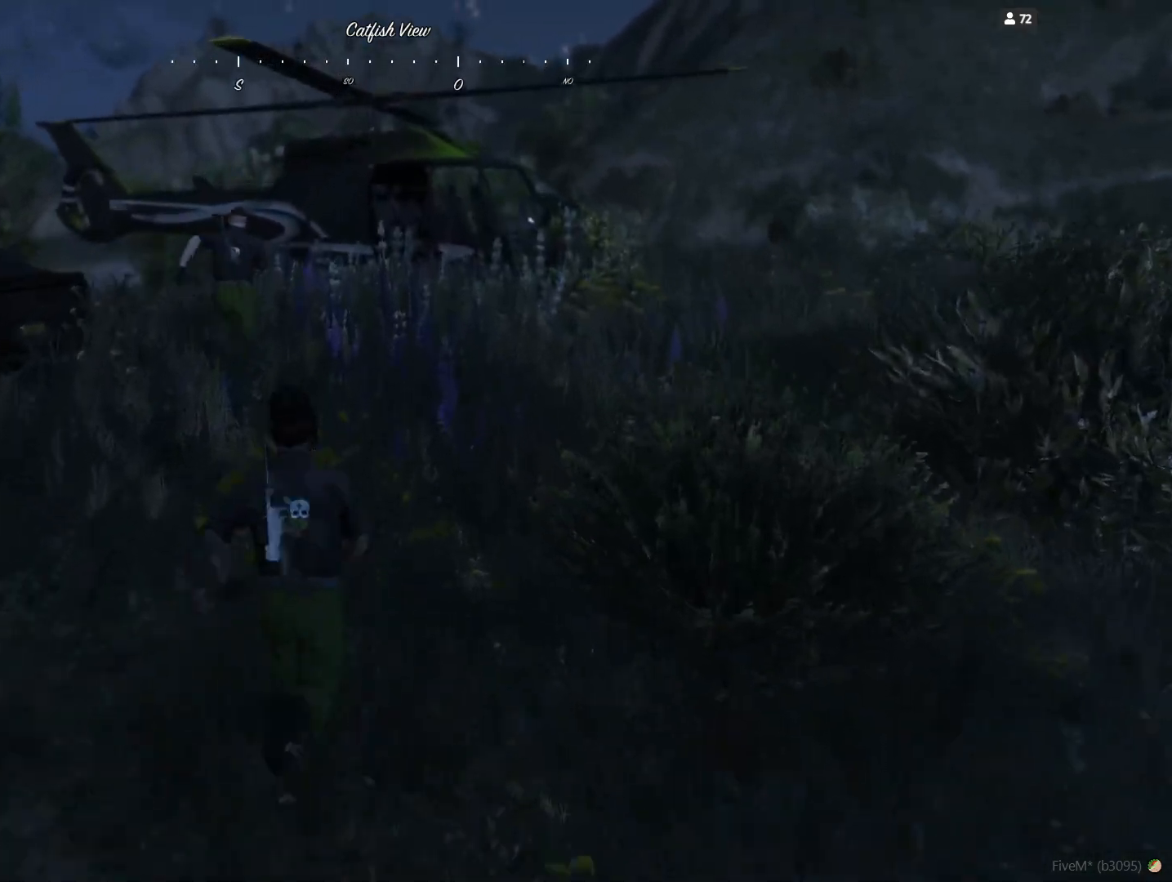
{"keys": [], "events": [[100, "d", "up"]]}